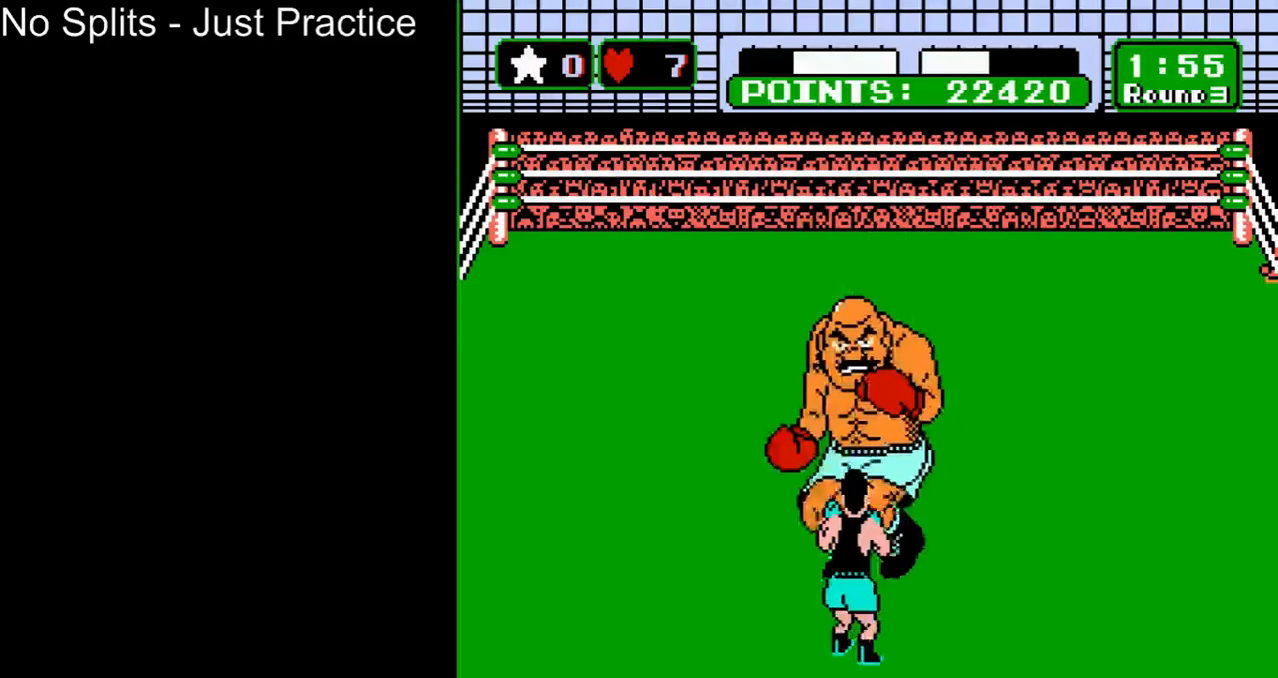
Gameplay with a controller (Nintendo layout); each line is a JSON object with the inputs held at the frame after it. "events" lists button and stick changes between this image and that frame as [ms after this image, input, new state], when the widget could be followed in between. Not read: L3 R3.
{"buttons": [], "events": [[300, "B", "up"], [333, "DPAD_UP", "up"]]}
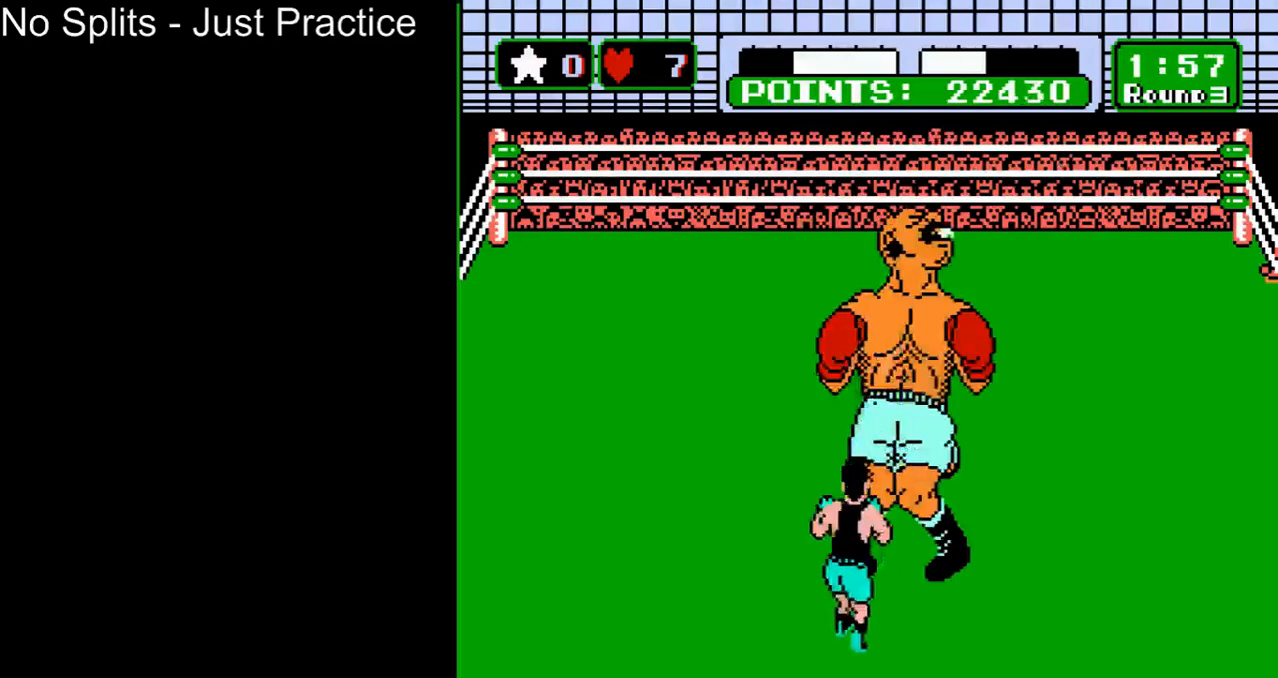
{"buttons": ["DPAD_UP"], "events": [[333, "DPAD_UP", "down"]]}
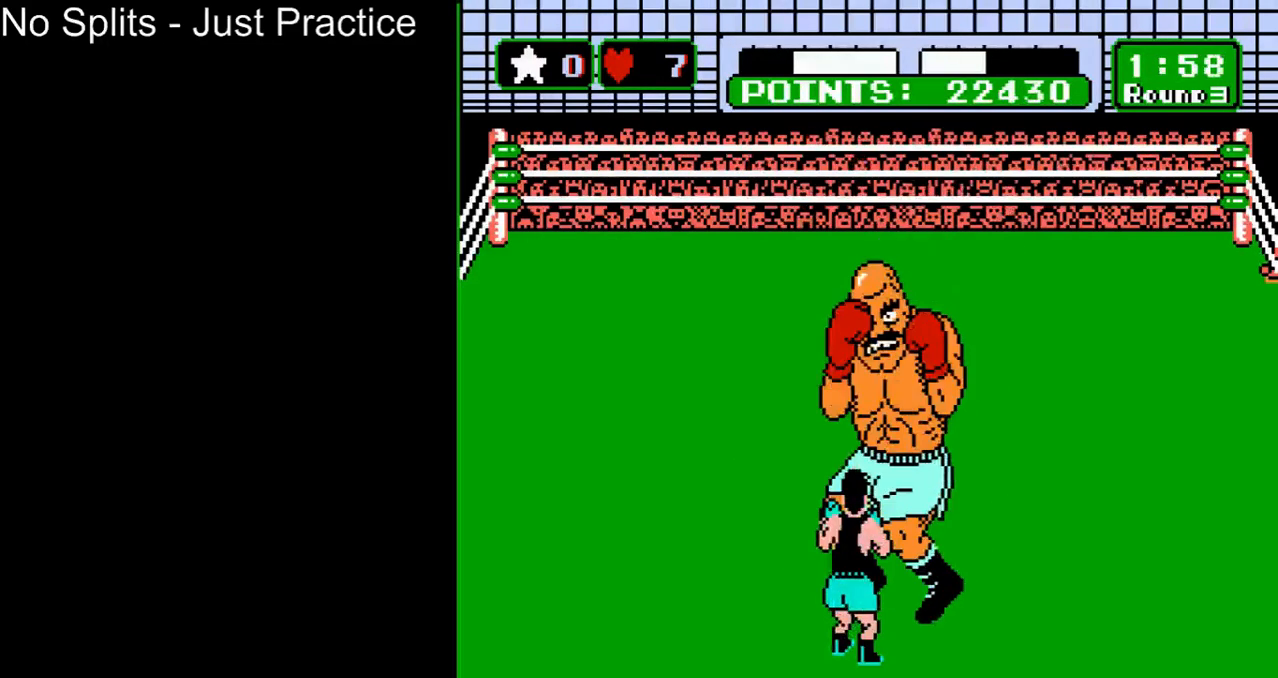
{"buttons": ["B", "DPAD_UP"], "events": [[500, "B", "down"]]}
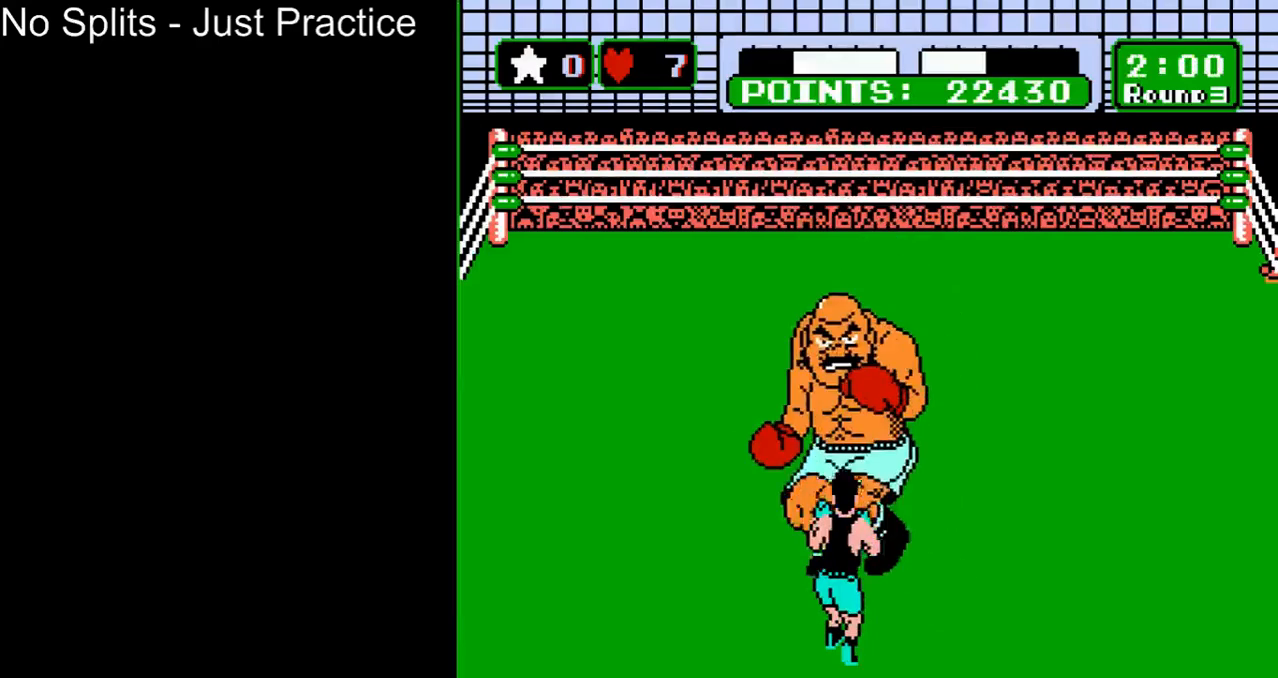
{"buttons": [], "events": [[200, "B", "up"], [267, "DPAD_UP", "up"]]}
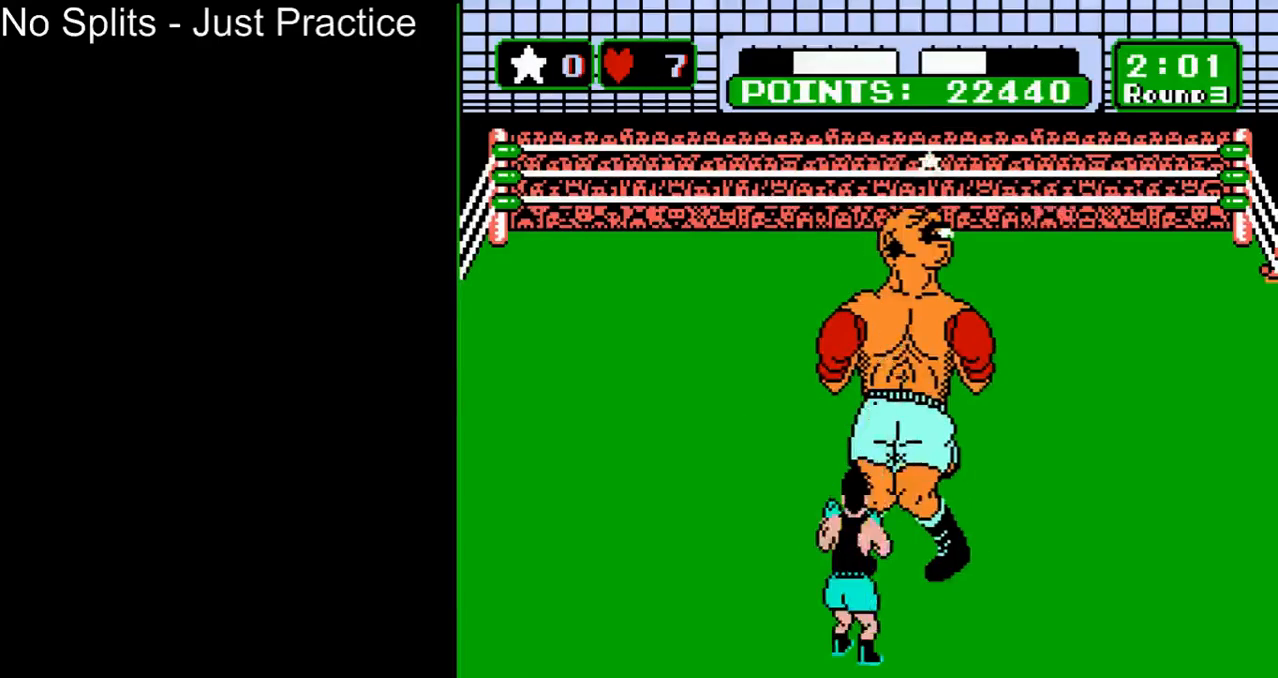
{"buttons": ["DPAD_LEFT"], "events": [[500, "DPAD_LEFT", "down"]]}
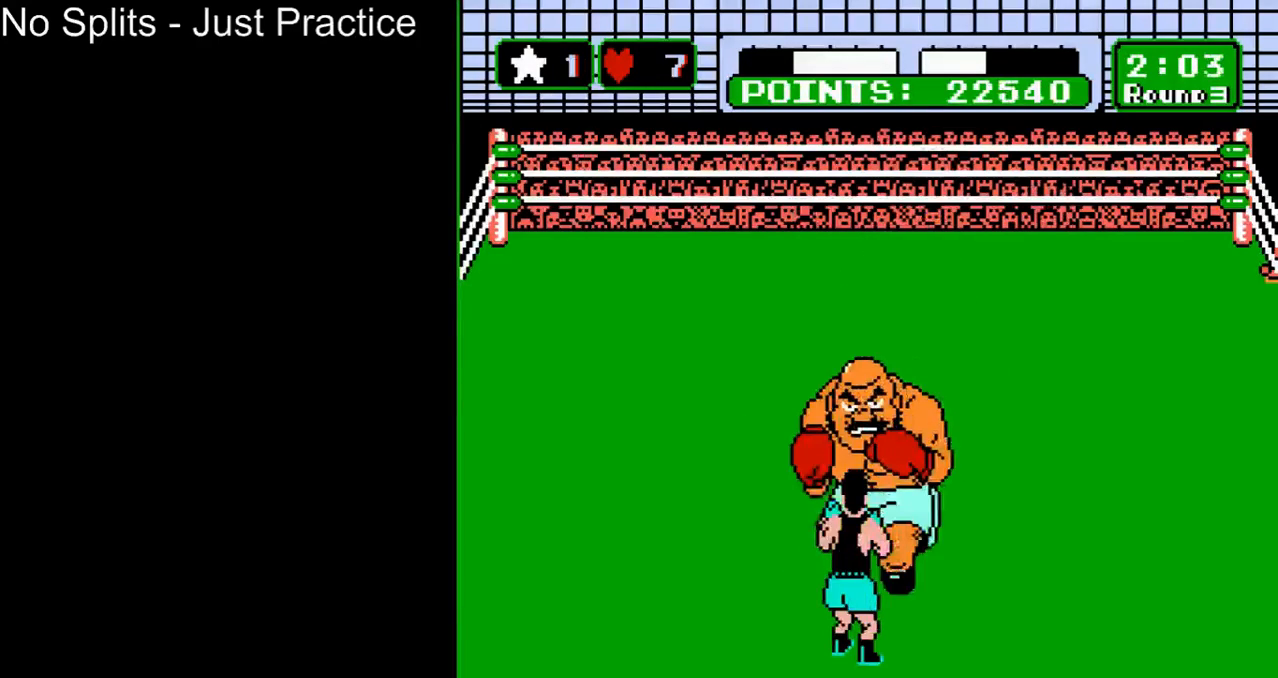
{"buttons": [], "events": [[167, "DPAD_LEFT", "up"], [267, "DPAD_UP", "down"], [400, "DPAD_UP", "up"]]}
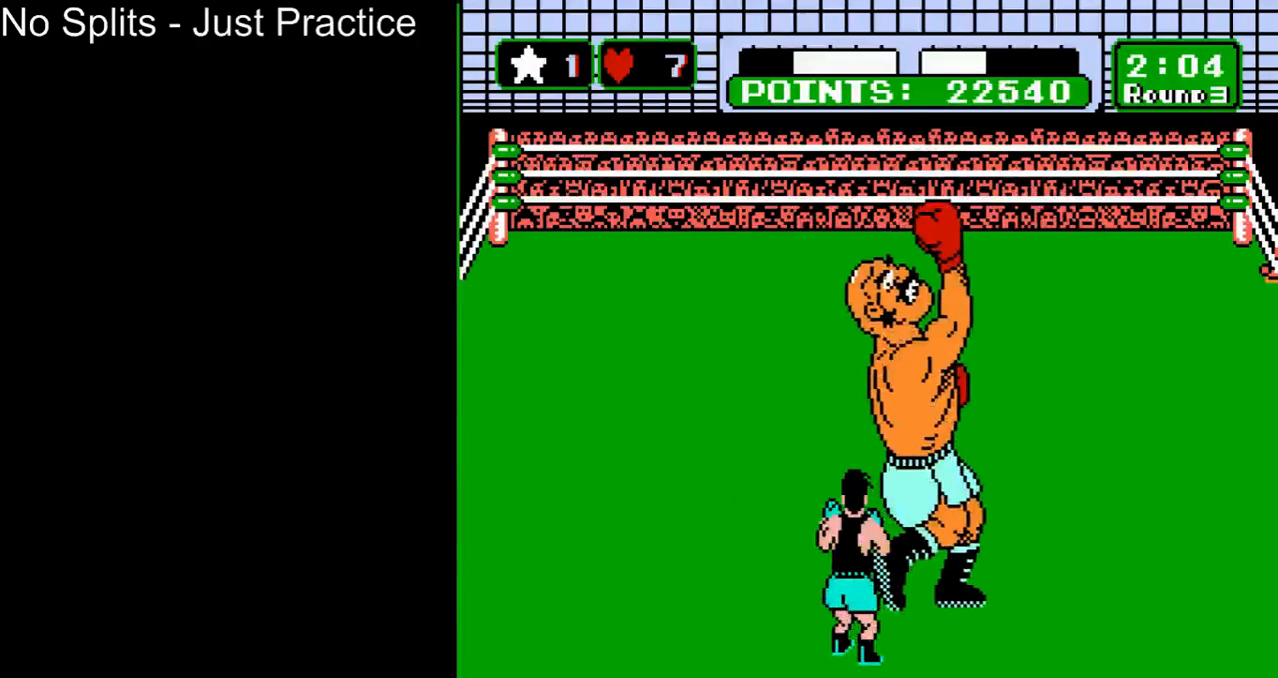
{"buttons": [], "events": []}
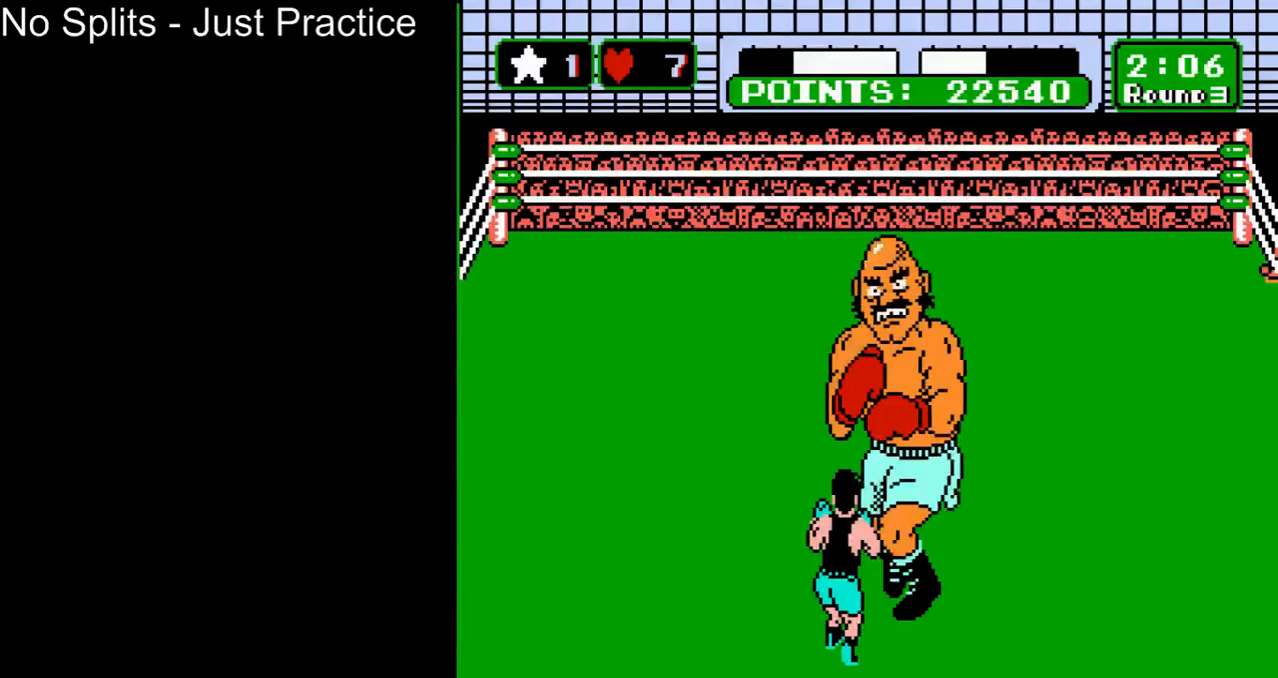
{"buttons": [], "events": [[167, "DPAD_LEFT", "down"], [367, "DPAD_LEFT", "up"], [400, "DPAD_UP", "down"], [500, "DPAD_UP", "up"]]}
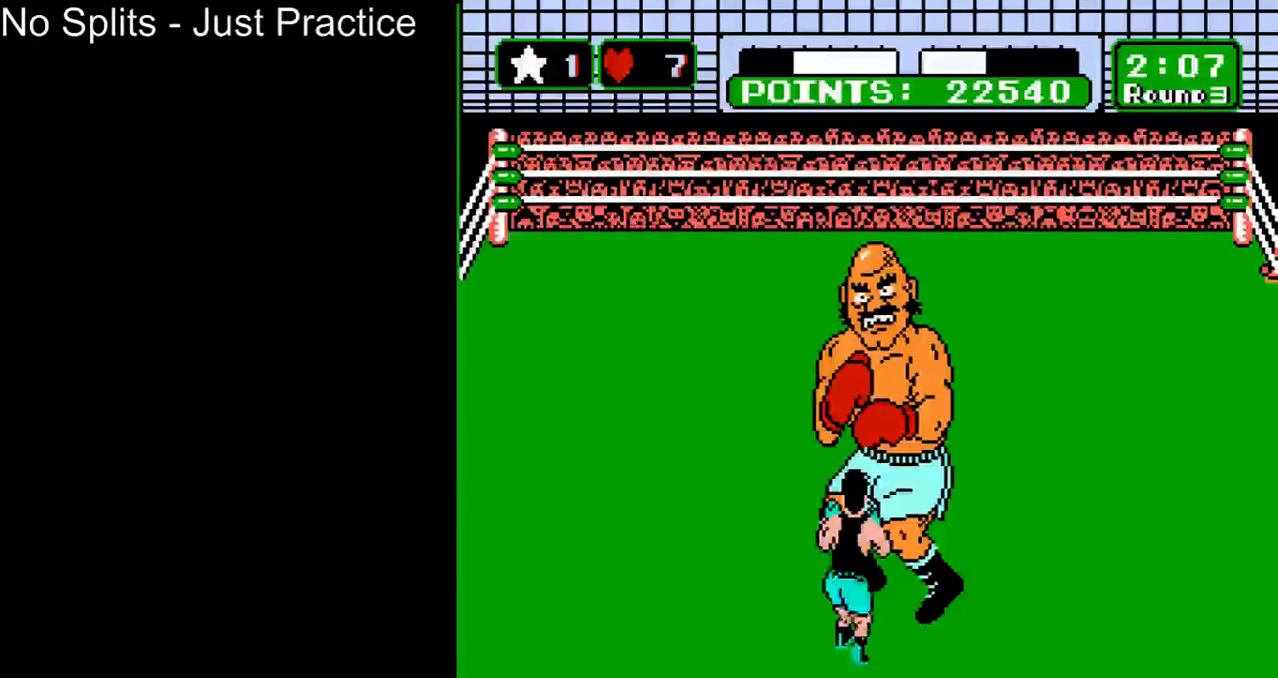
{"buttons": ["DPAD_UP"], "events": [[500, "DPAD_UP", "down"]]}
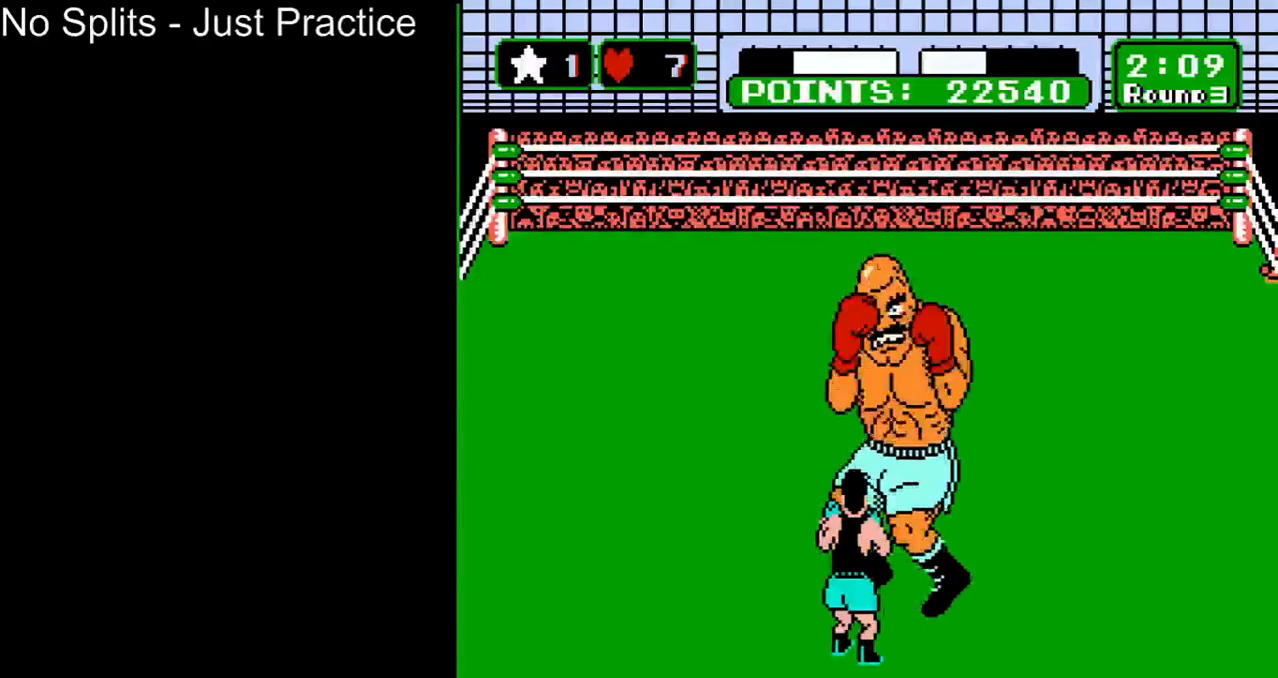
{"buttons": [], "events": [[67, "B", "down"], [333, "B", "up"], [333, "DPAD_UP", "up"]]}
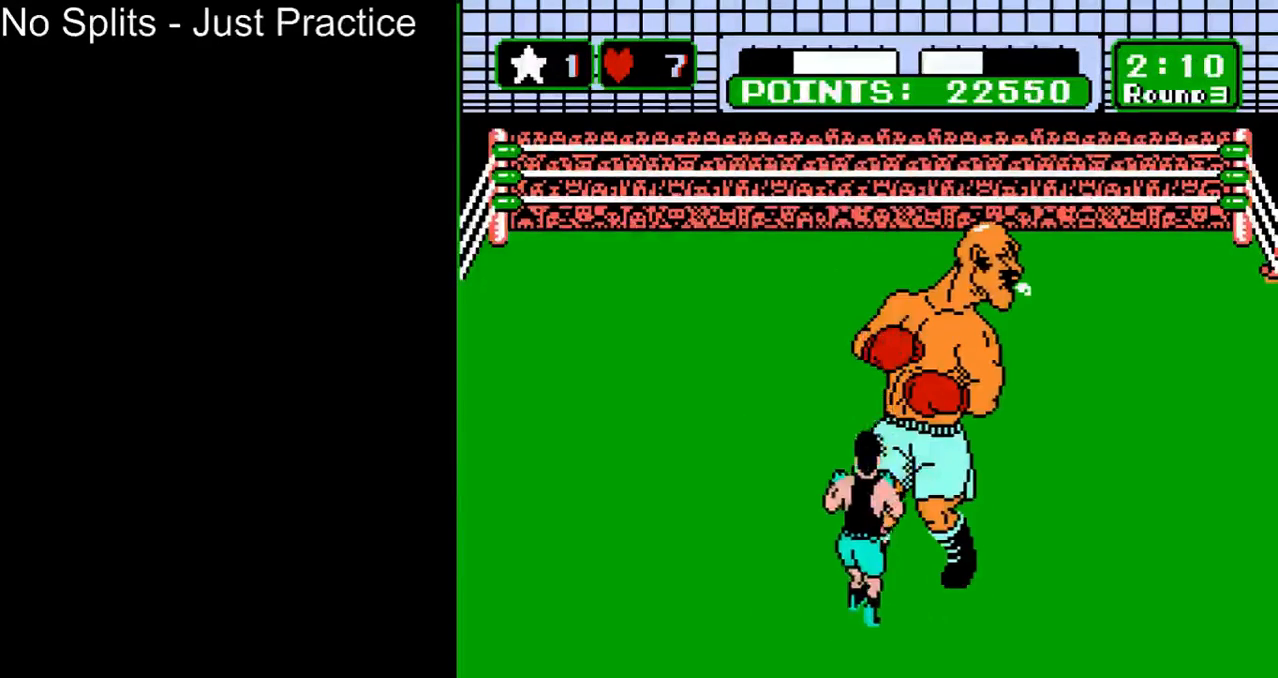
{"buttons": ["START"], "events": [[433, "START", "down"]]}
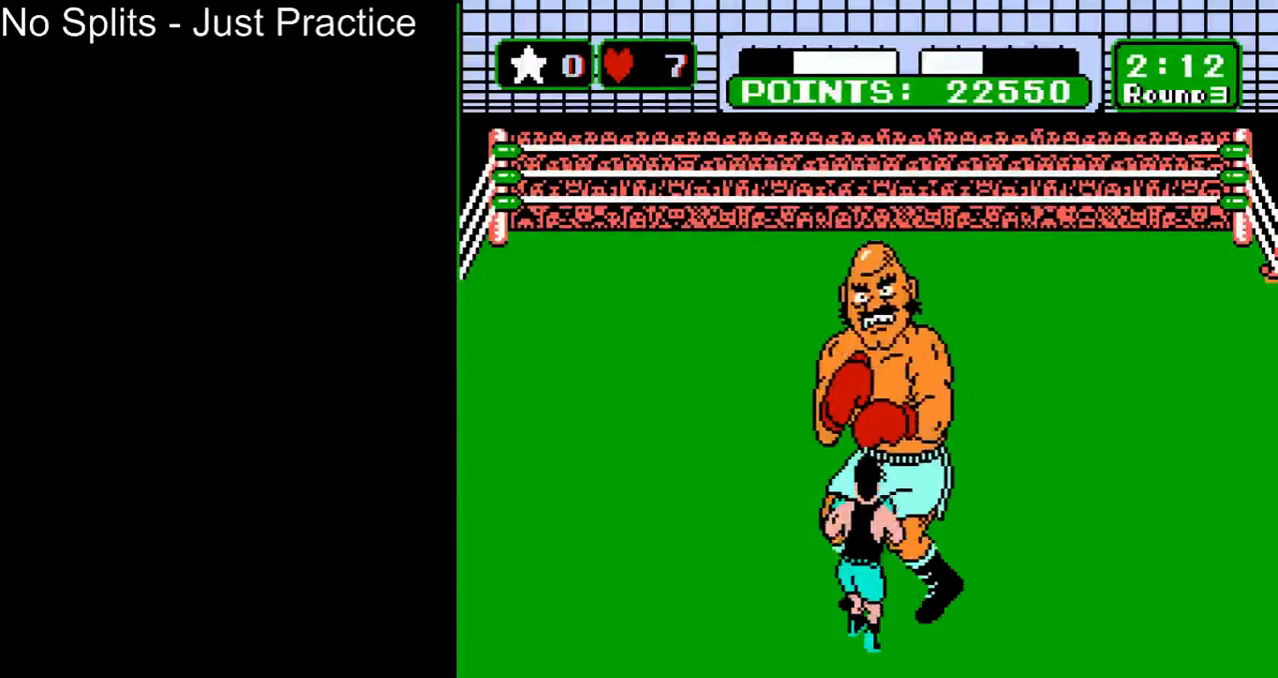
{"buttons": [], "events": [[200, "START", "up"]]}
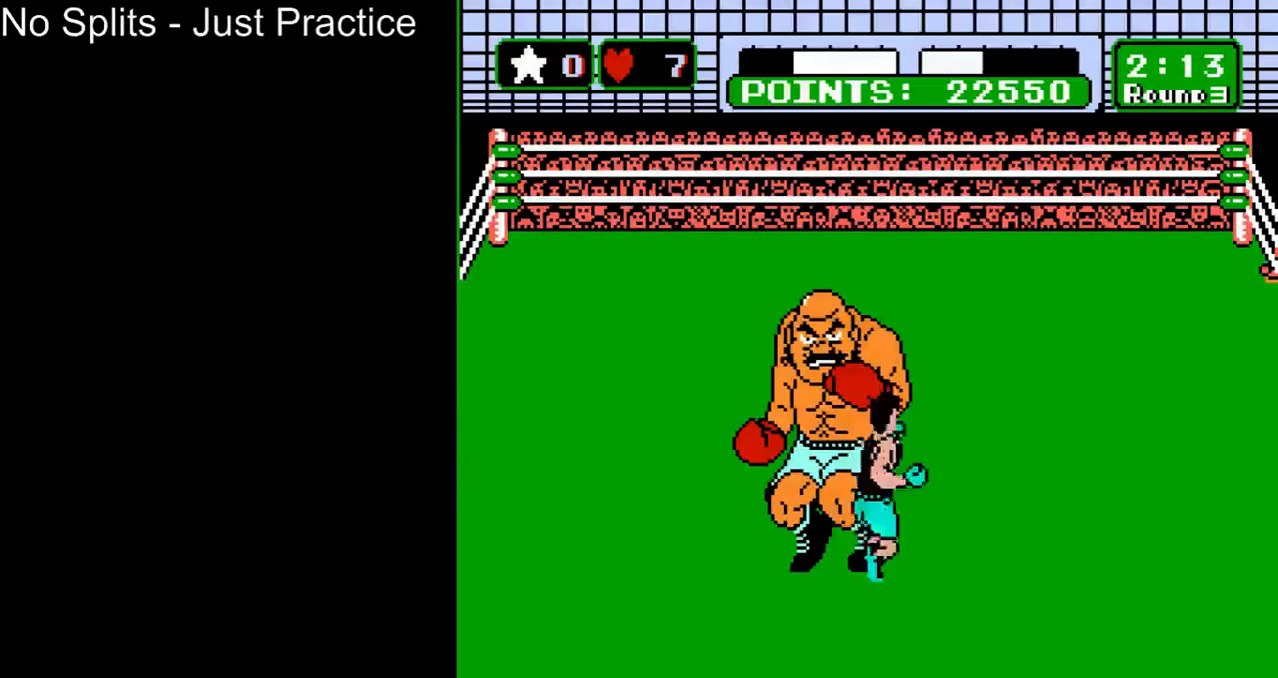
{"buttons": [], "events": []}
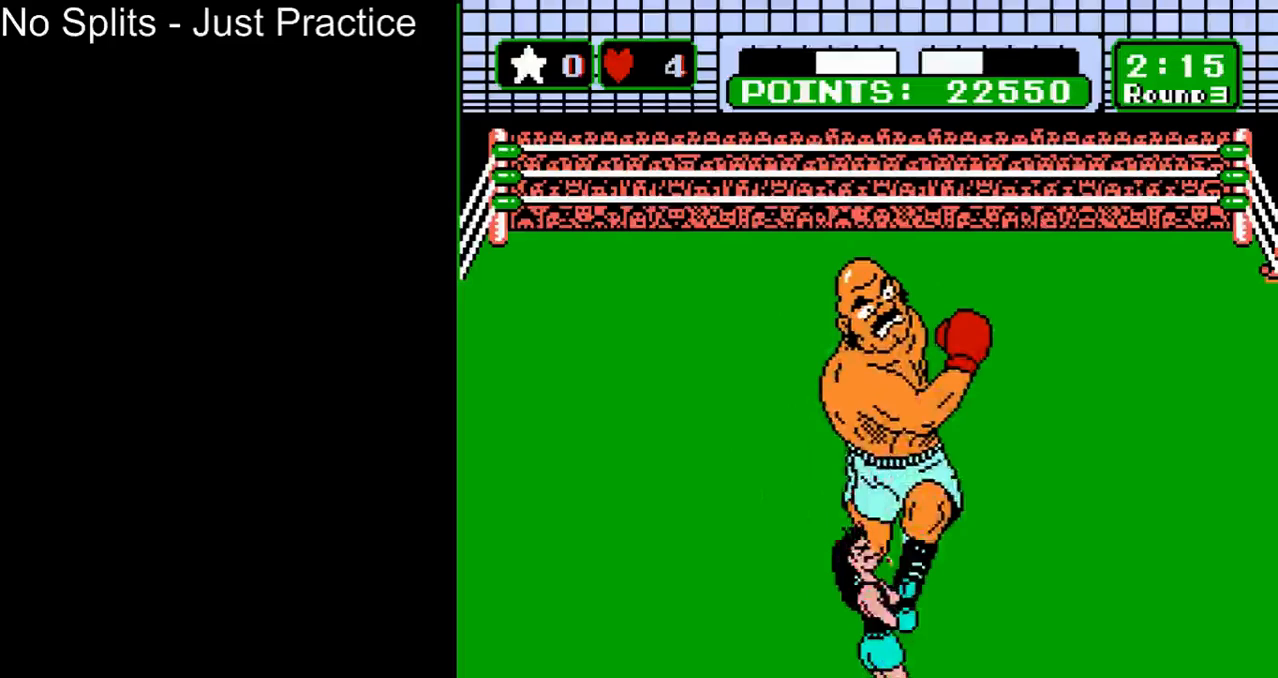
{"buttons": ["DPAD_UP"], "events": [[300, "DPAD_UP", "down"]]}
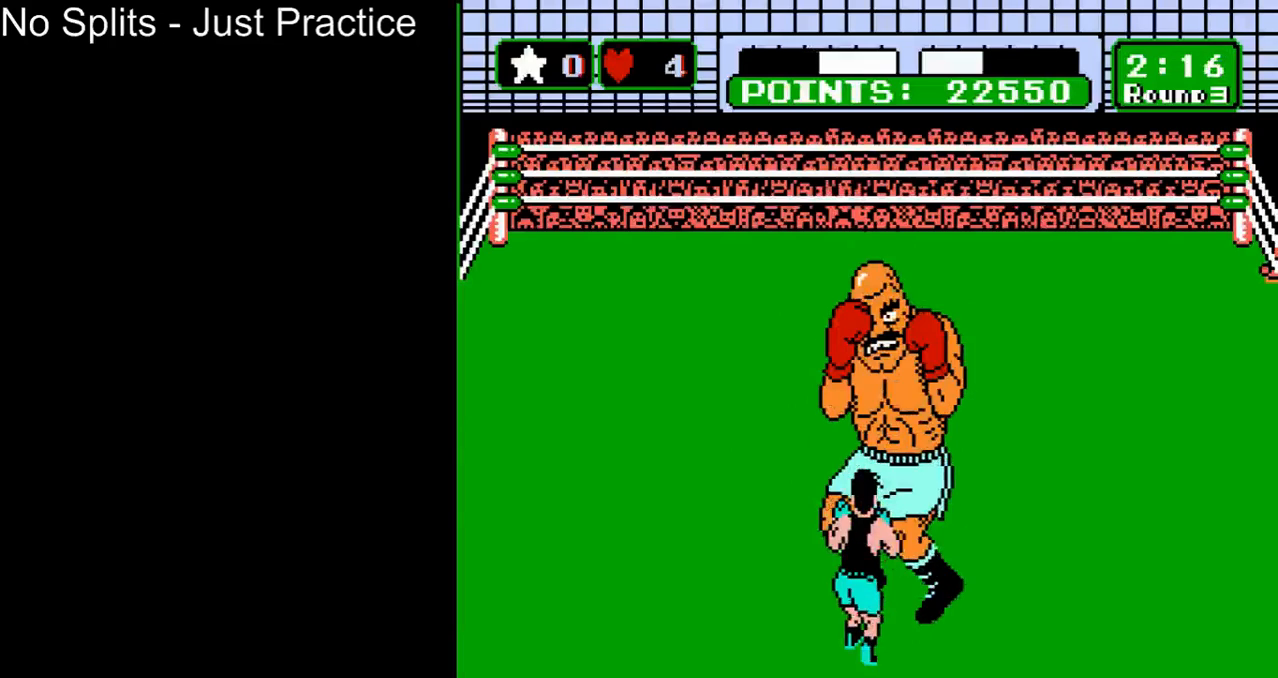
{"buttons": ["DPAD_UP"], "events": [[200, "B", "down"], [433, "B", "up"]]}
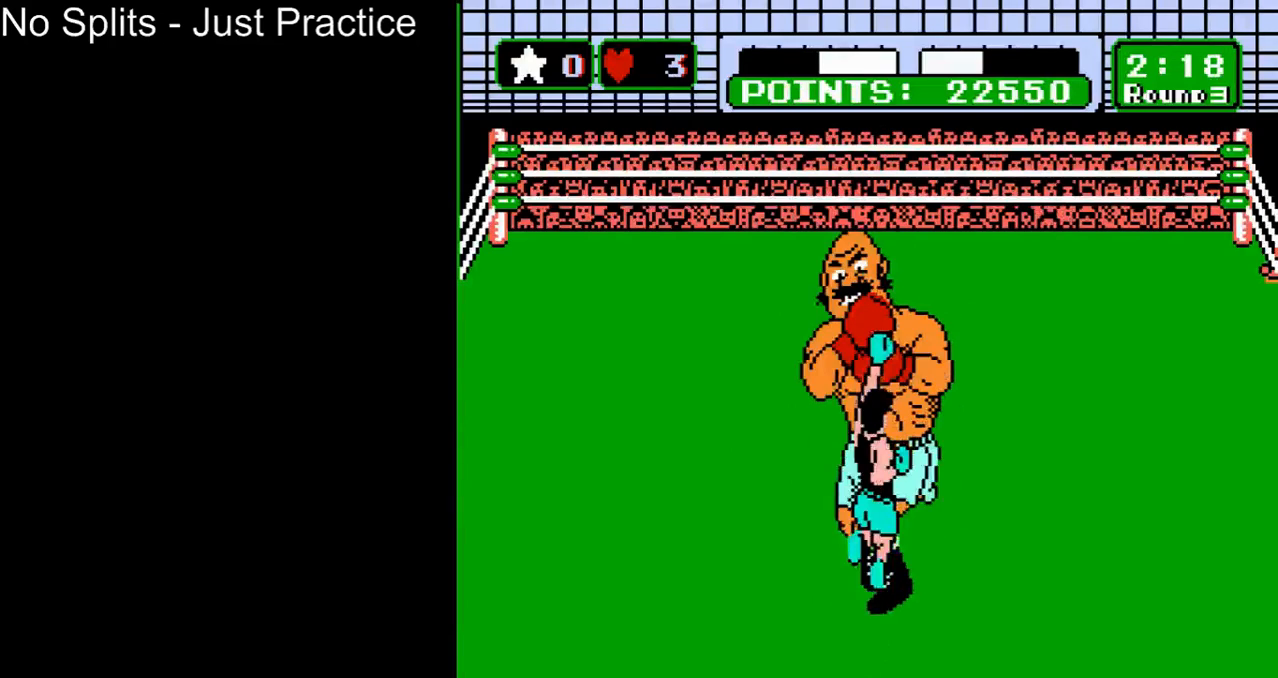
{"buttons": ["DPAD_UP"], "events": [[200, "DPAD_UP", "up"], [500, "DPAD_UP", "down"]]}
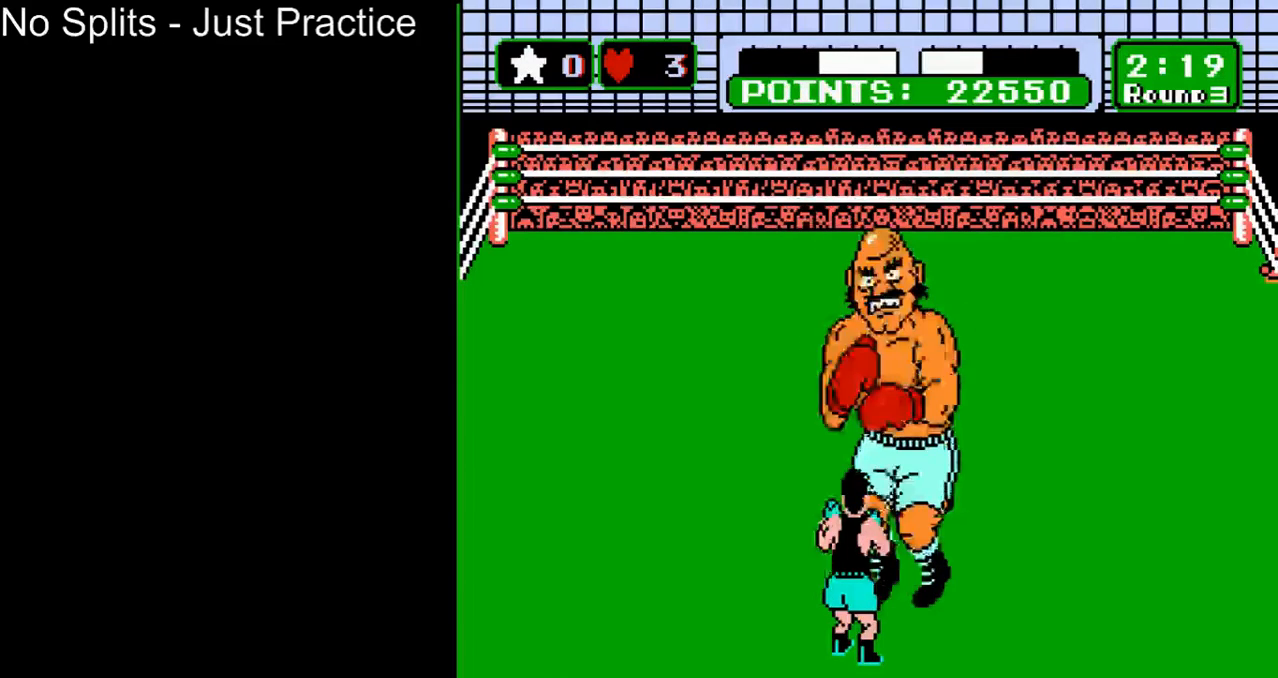
{"buttons": ["DPAD_UP"], "events": [[267, "B", "down"], [433, "B", "up"]]}
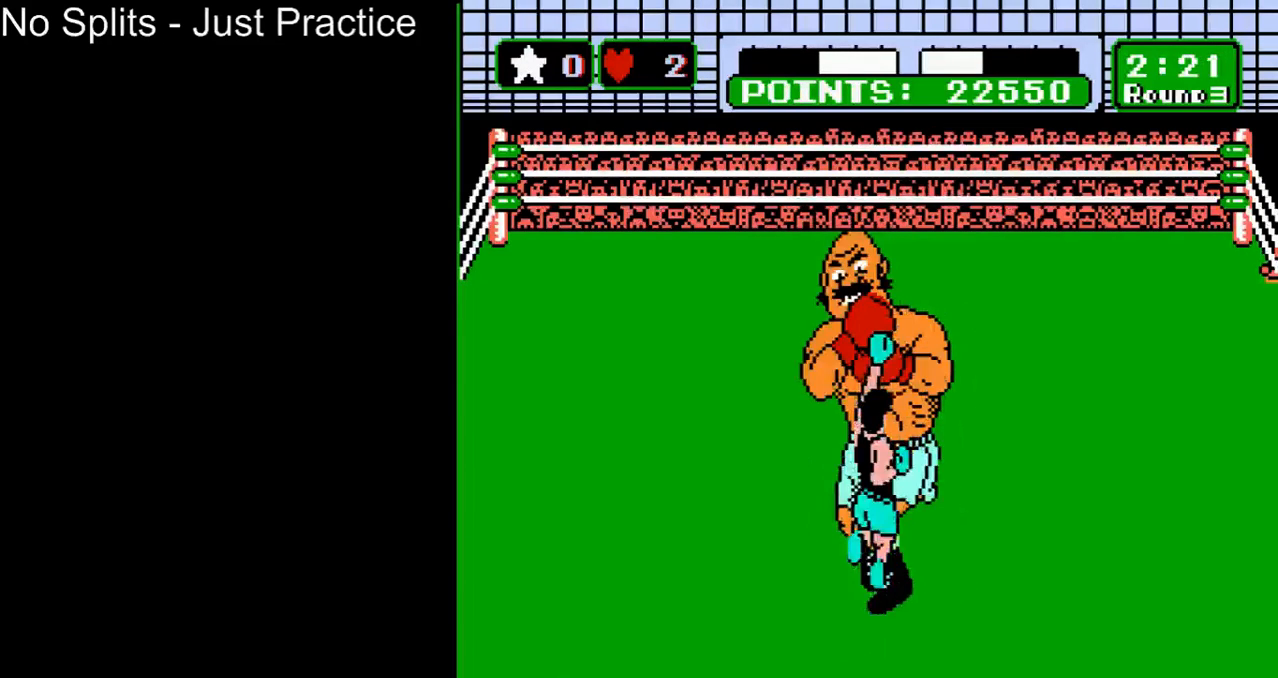
{"buttons": [], "events": [[33, "DPAD_UP", "up"]]}
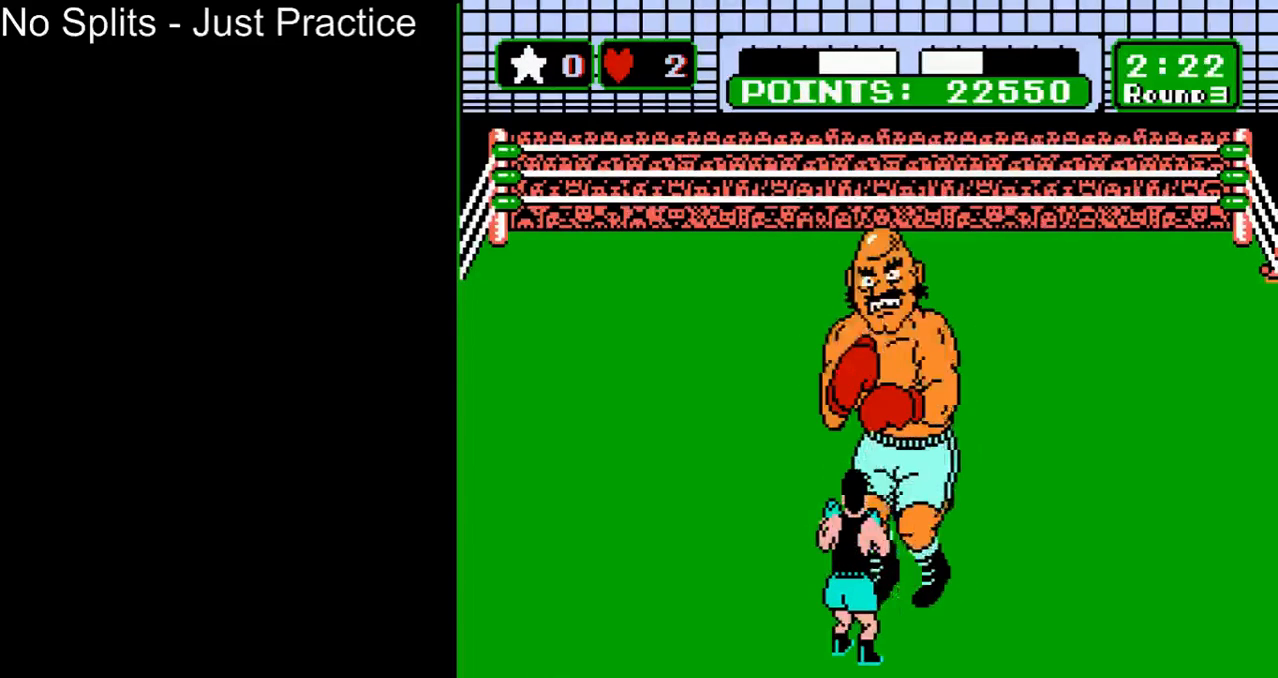
{"buttons": [], "events": []}
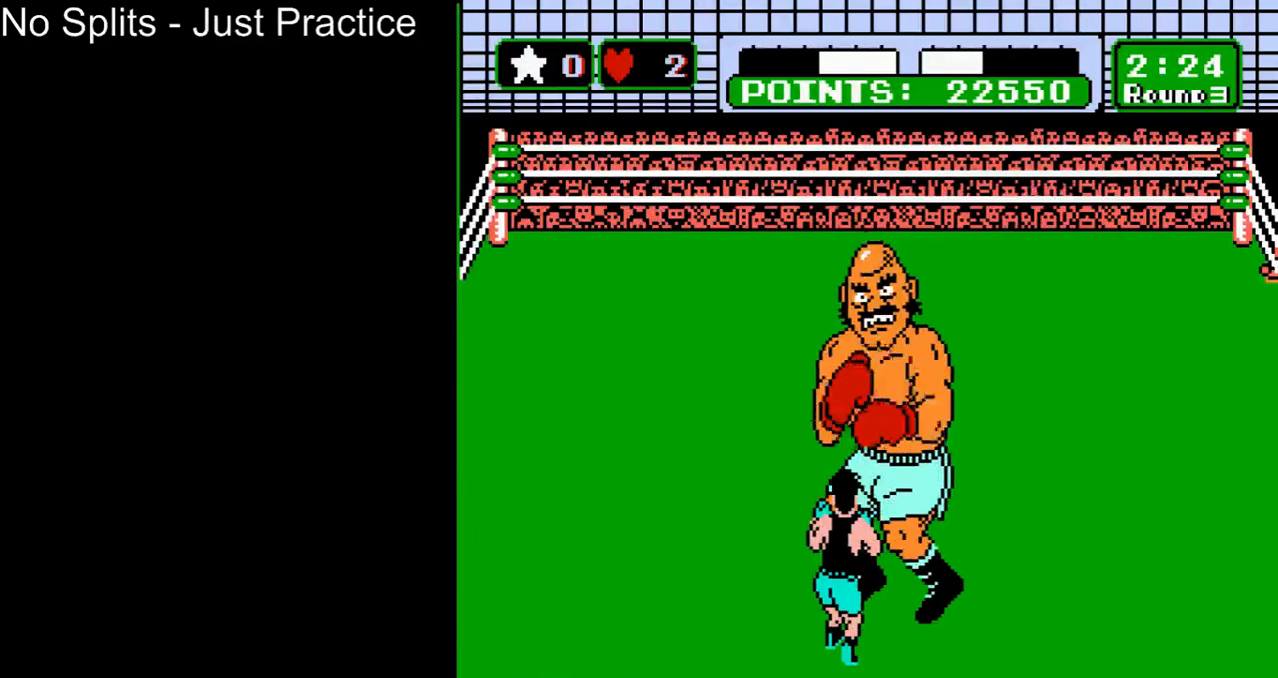
{"buttons": ["DPAD_UP"], "events": [[133, "DPAD_LEFT", "down"], [300, "DPAD_LEFT", "up"], [367, "DPAD_UP", "down"]]}
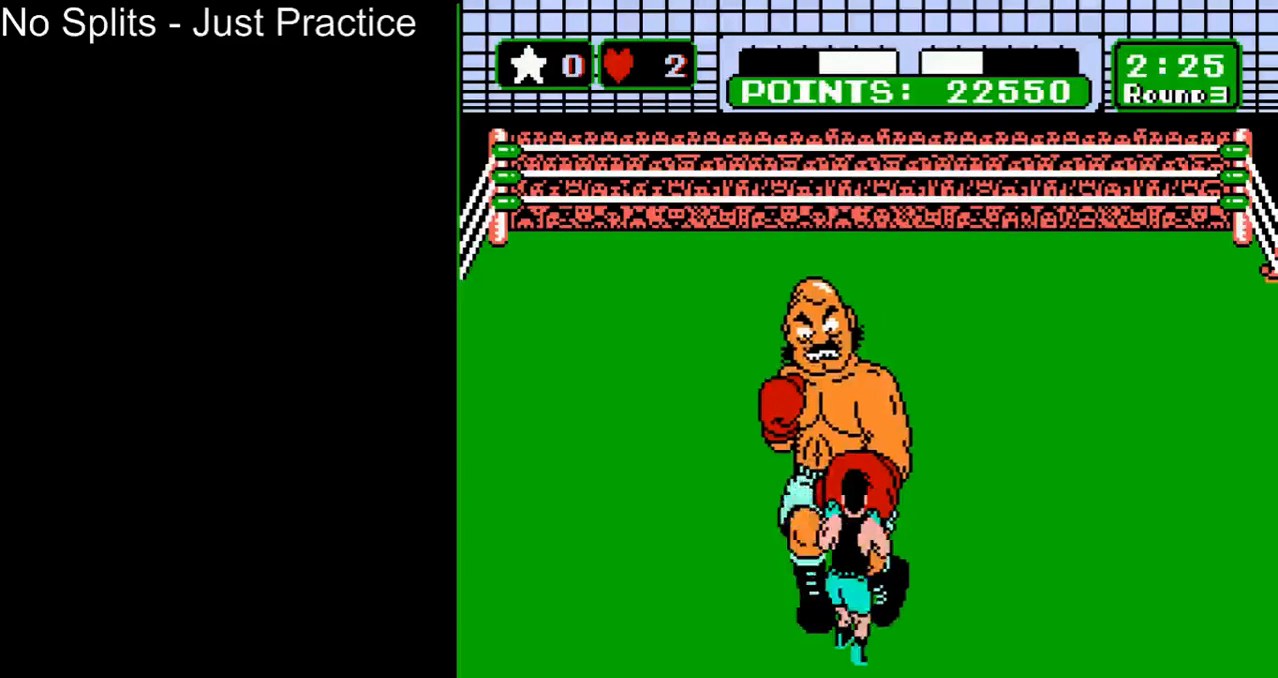
{"buttons": ["DPAD_UP"], "events": []}
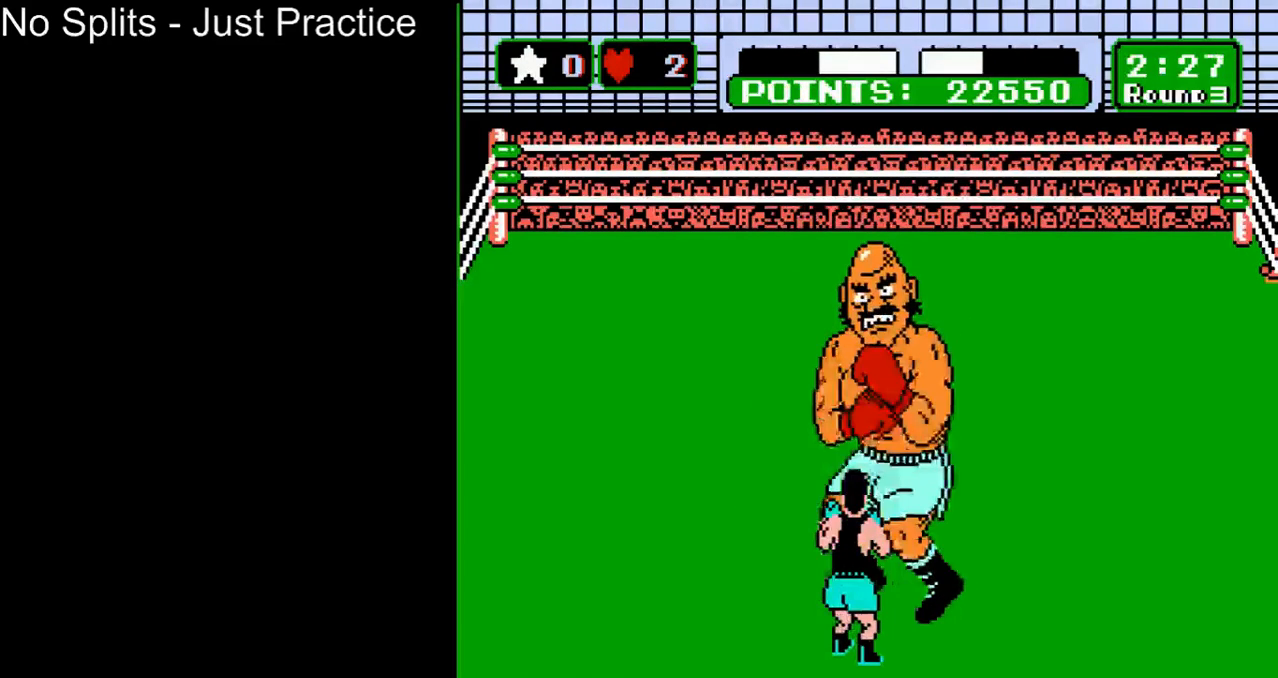
{"buttons": ["B", "DPAD_UP"], "events": [[67, "B", "down"], [233, "B", "up"], [333, "B", "down"]]}
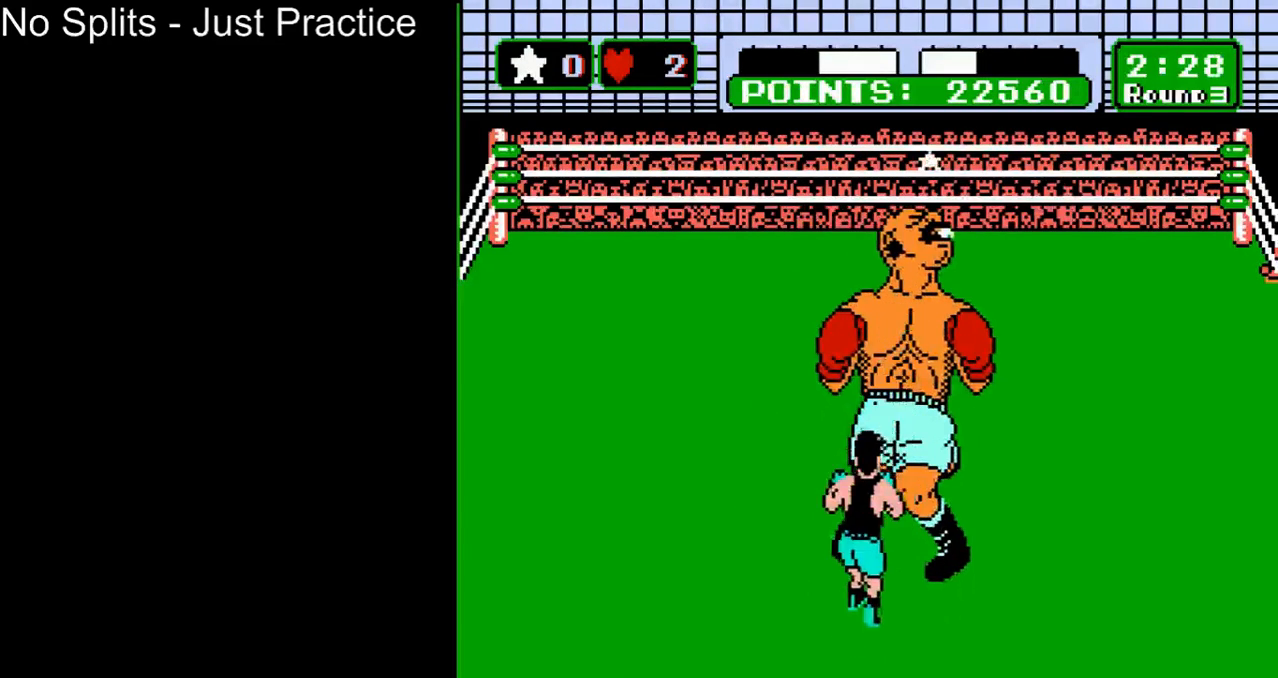
{"buttons": ["DPAD_UP"], "events": [[500, "B", "up"]]}
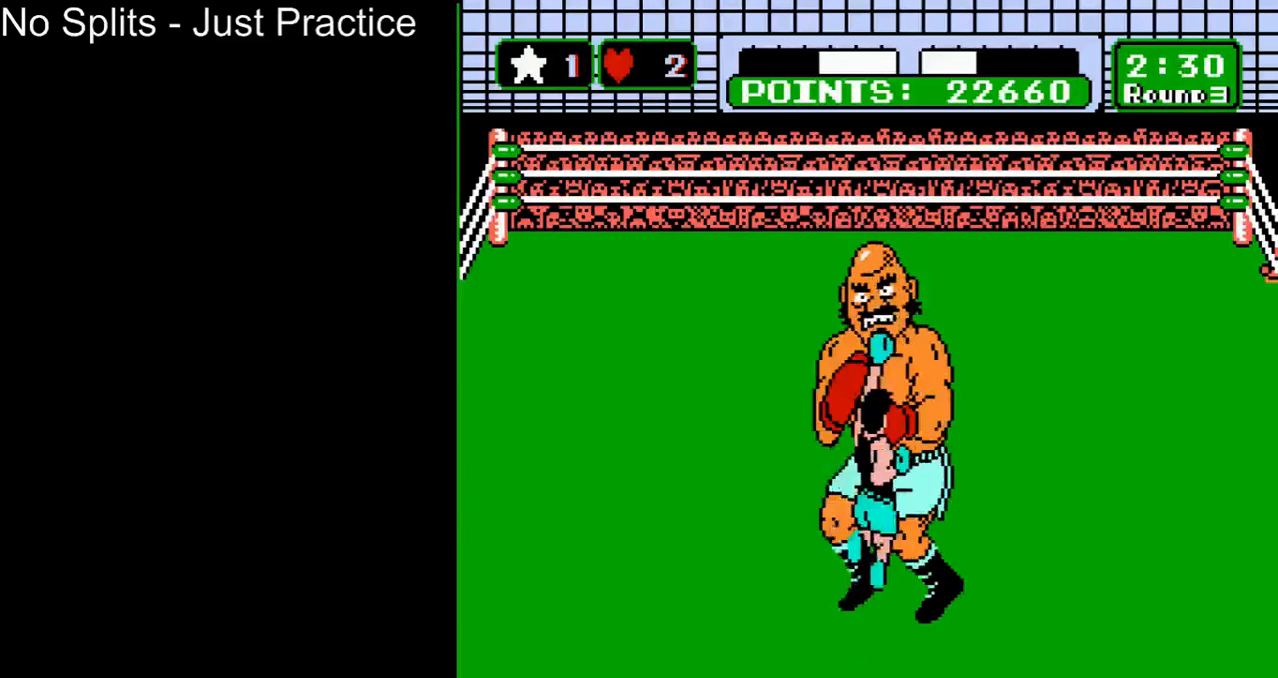
{"buttons": [], "events": [[33, "DPAD_UP", "up"]]}
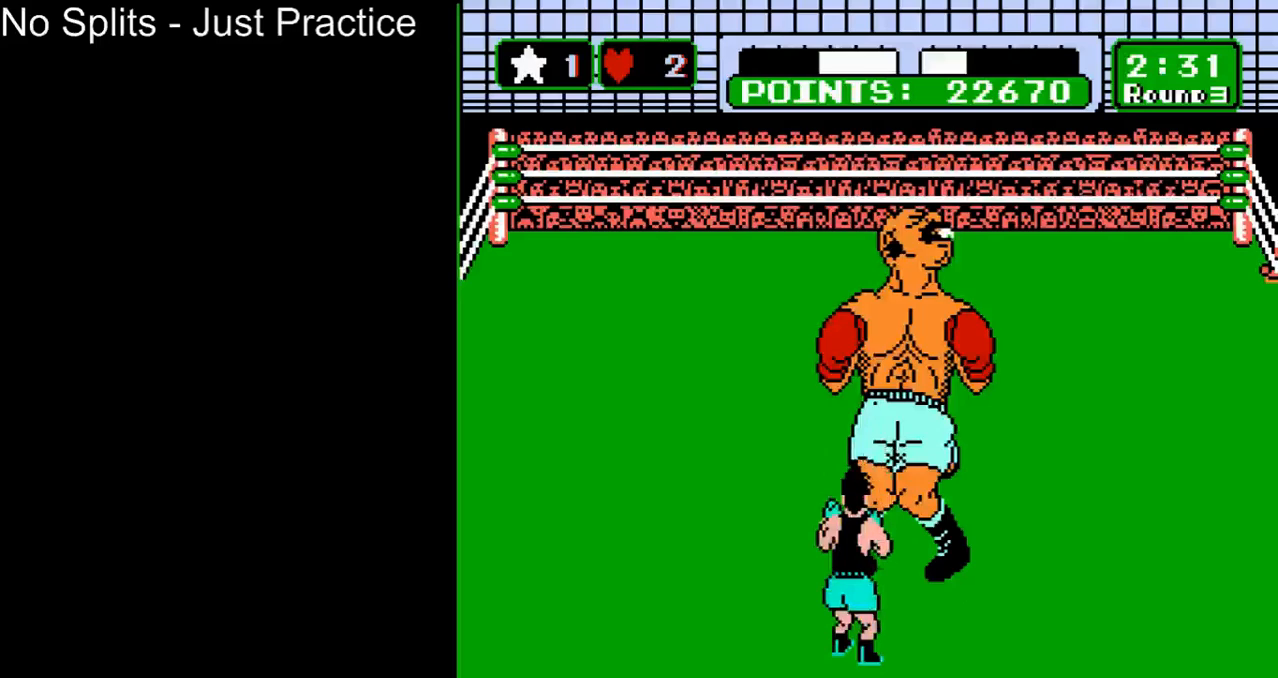
{"buttons": [], "events": []}
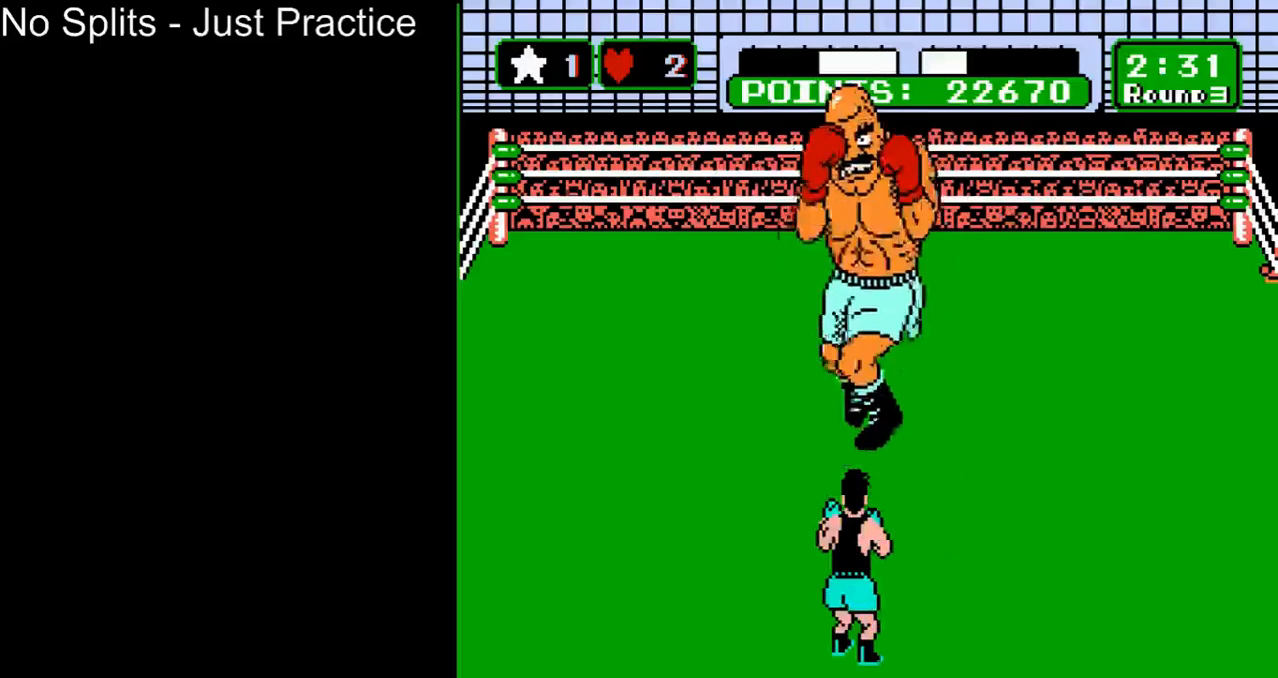
{"buttons": [], "events": []}
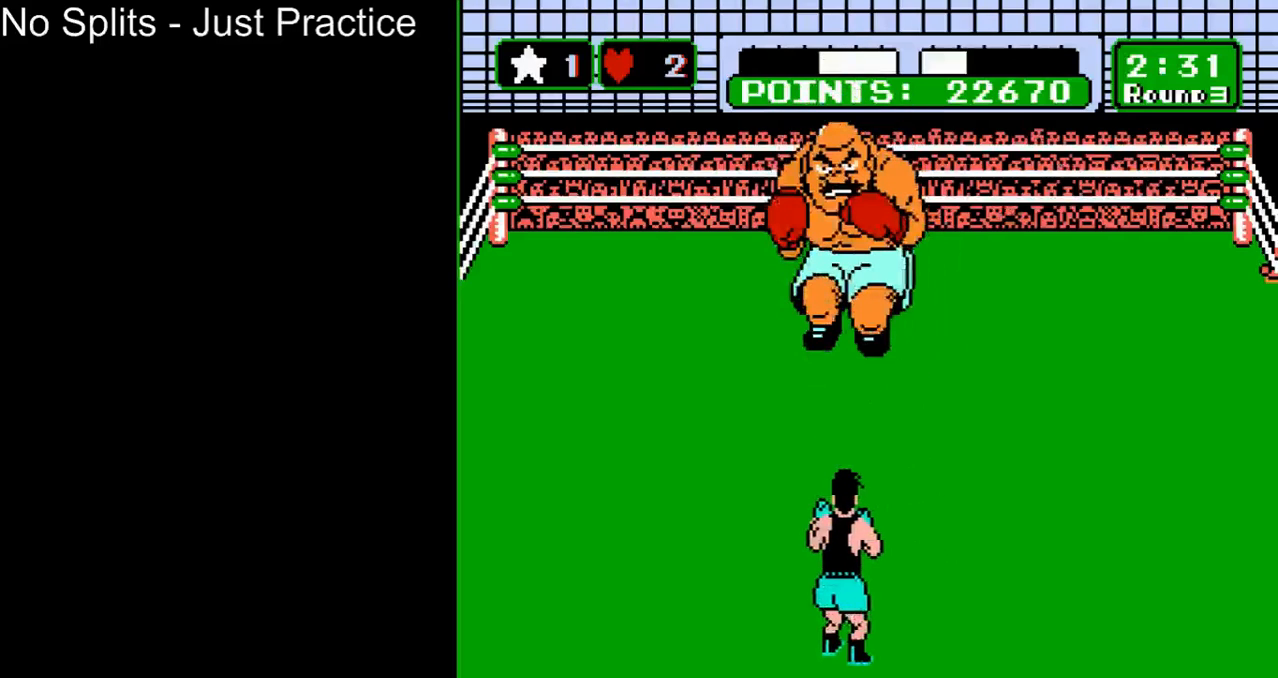
{"buttons": [], "events": []}
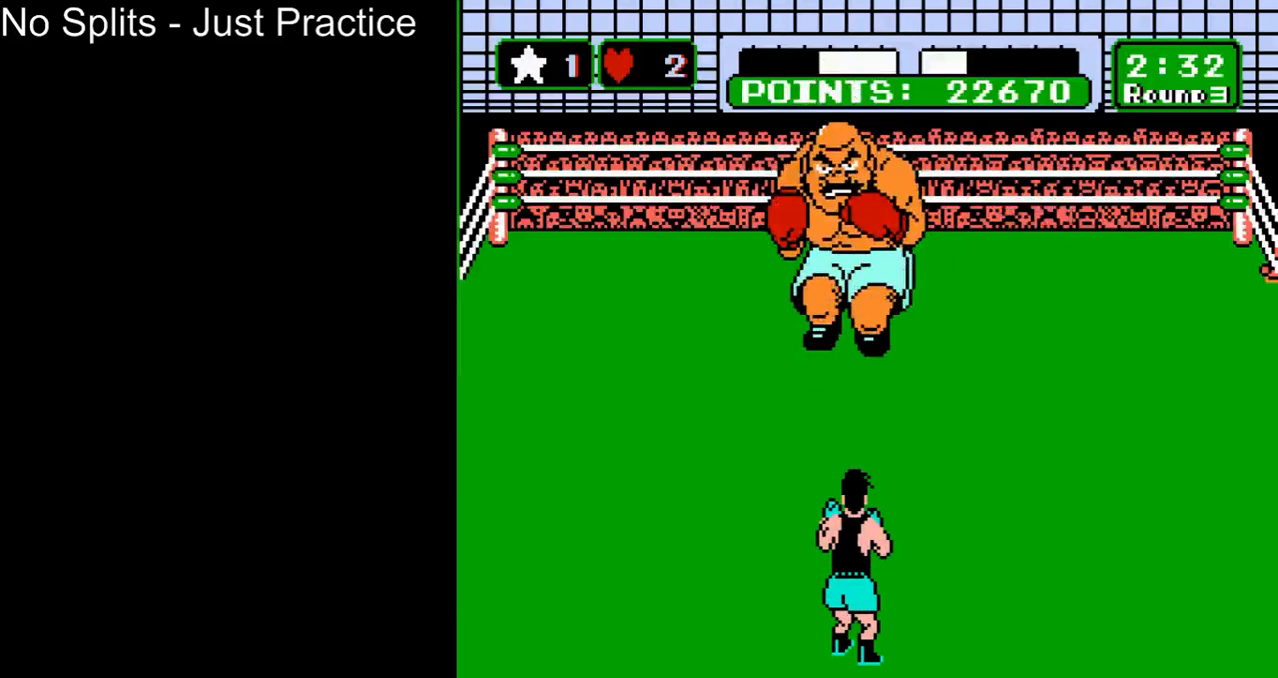
{"buttons": [], "events": []}
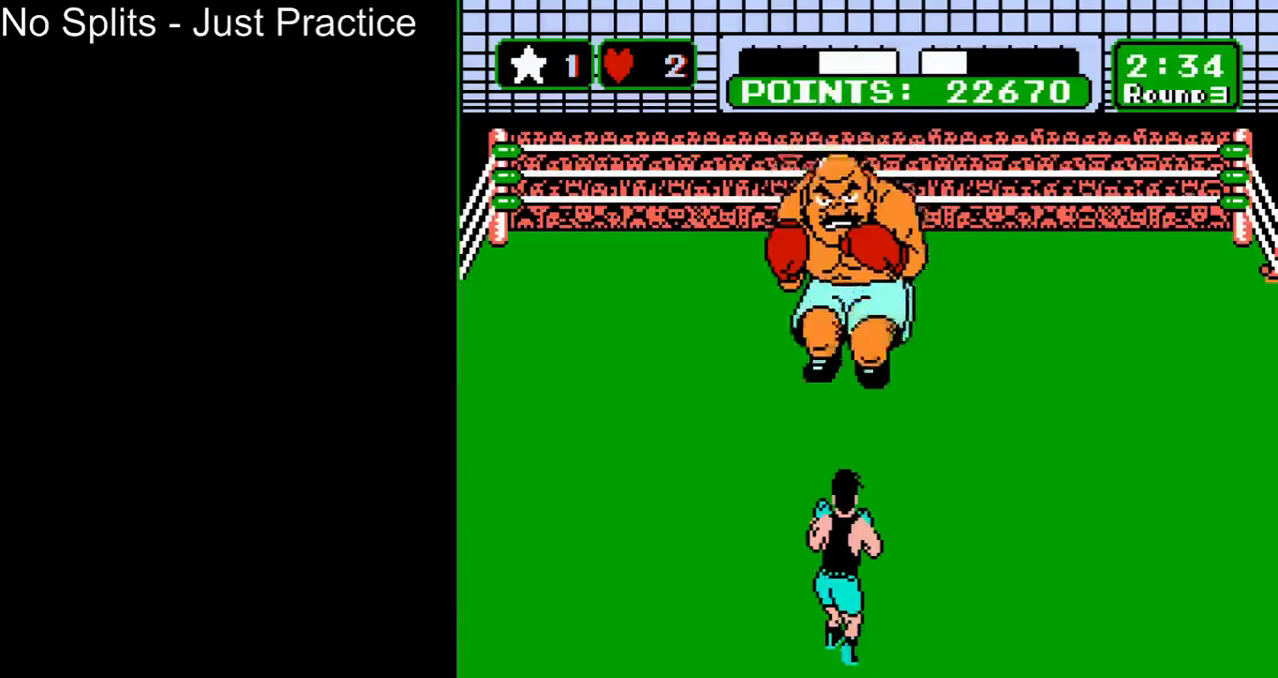
{"buttons": ["B"], "events": [[367, "B", "down"]]}
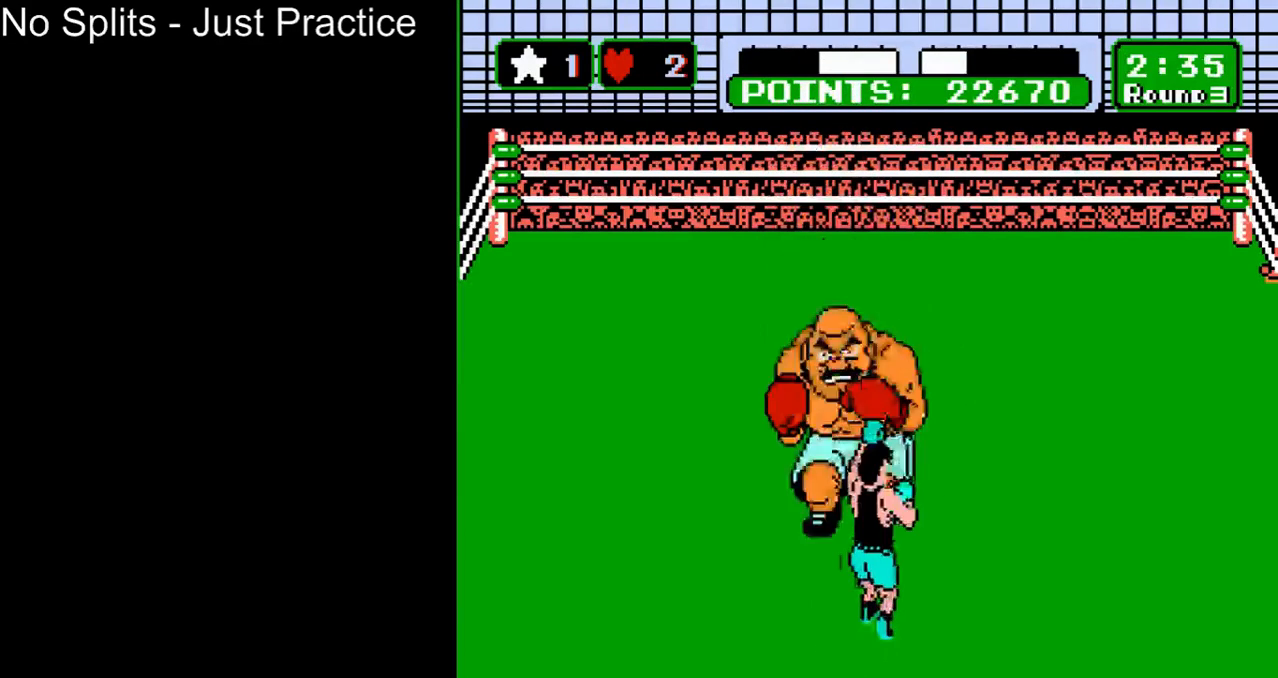
{"buttons": [], "events": [[67, "B", "up"]]}